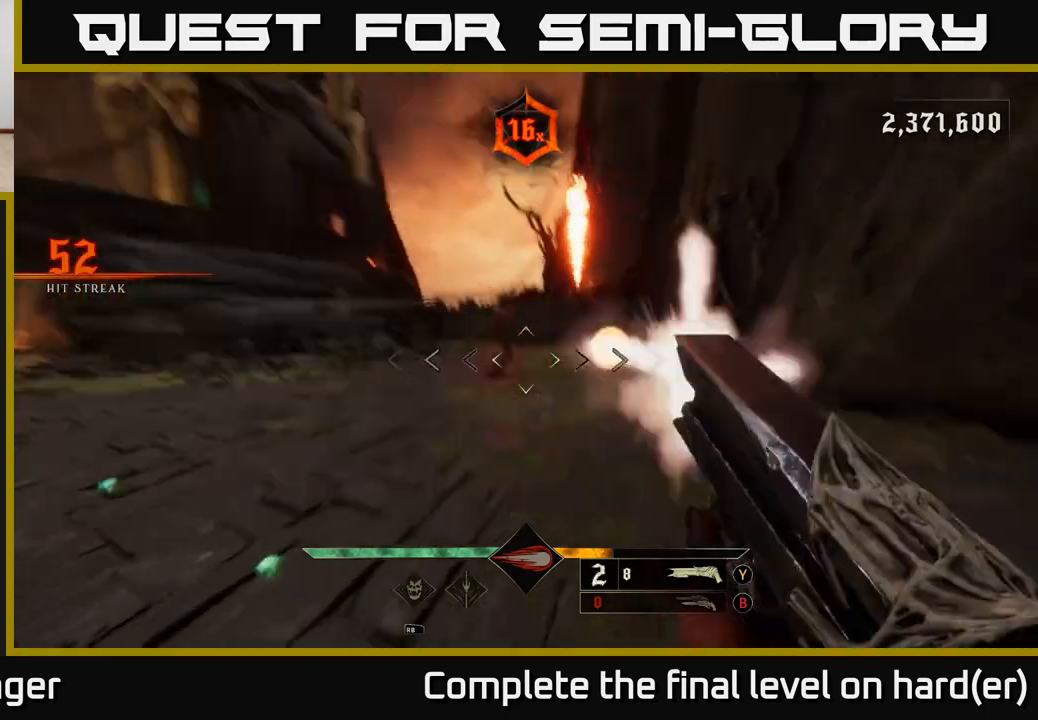
Gameplay with a controller (Xbox layout); each line is a JSON object with the inputs held at the frame after it. "events" lists button and stick changes between this image and that frame as [ms after this image, input, new state], when the widget could be followed in between.
{"buttons": ["X"], "left_stick": "up", "right_stick": "center", "events": [[67, "R2", "up"], [67, "right_stick", "center"], [383, "left_stick", "up-left"], [483, "left_stick", "up"], [500, "X", "down"]]}
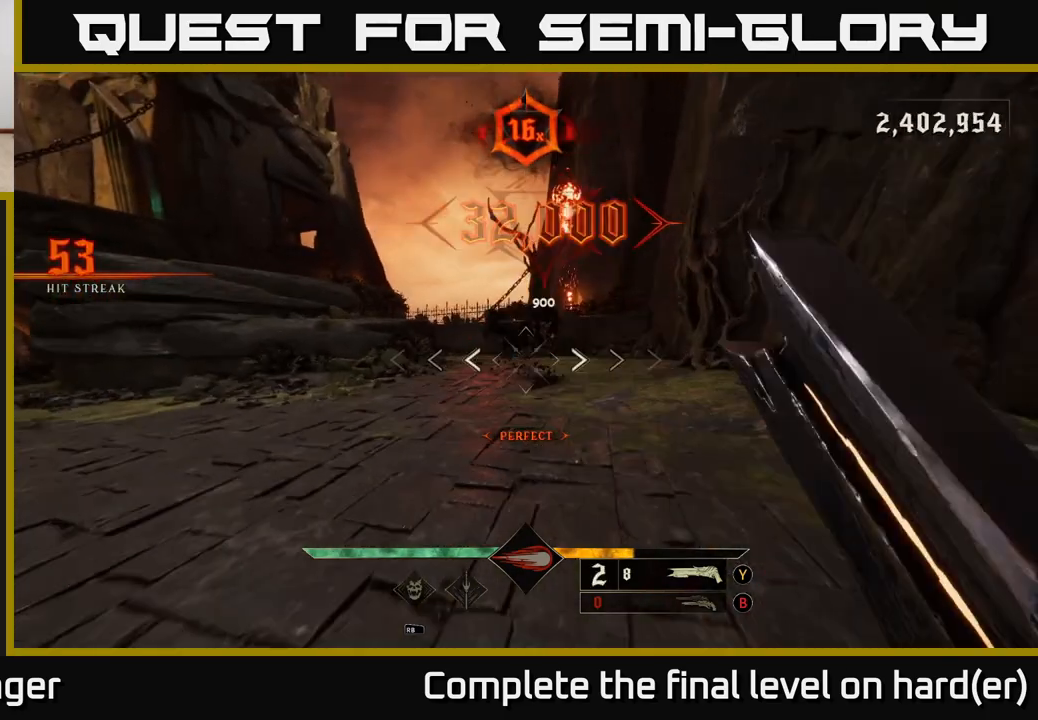
{"buttons": [], "left_stick": "right", "right_stick": "left", "events": [[83, "X", "up"], [283, "right_stick", "left"], [433, "left_stick", "right"]]}
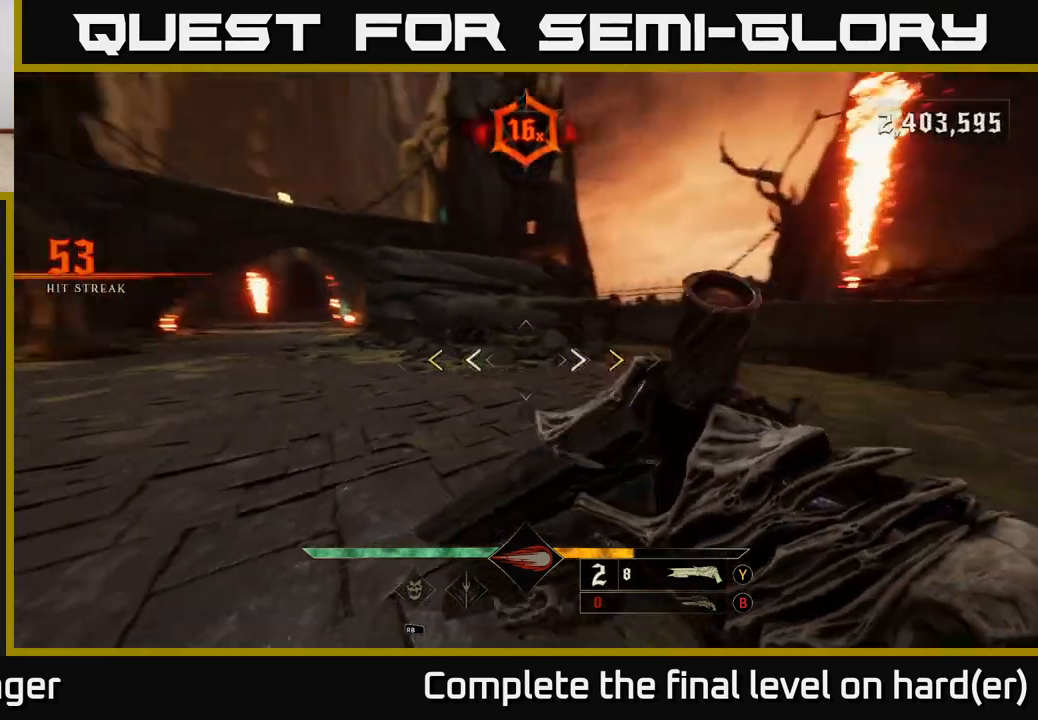
{"buttons": ["X"], "left_stick": "up", "right_stick": "center", "events": [[200, "left_stick", "up"], [300, "right_stick", "center"], [450, "X", "down"]]}
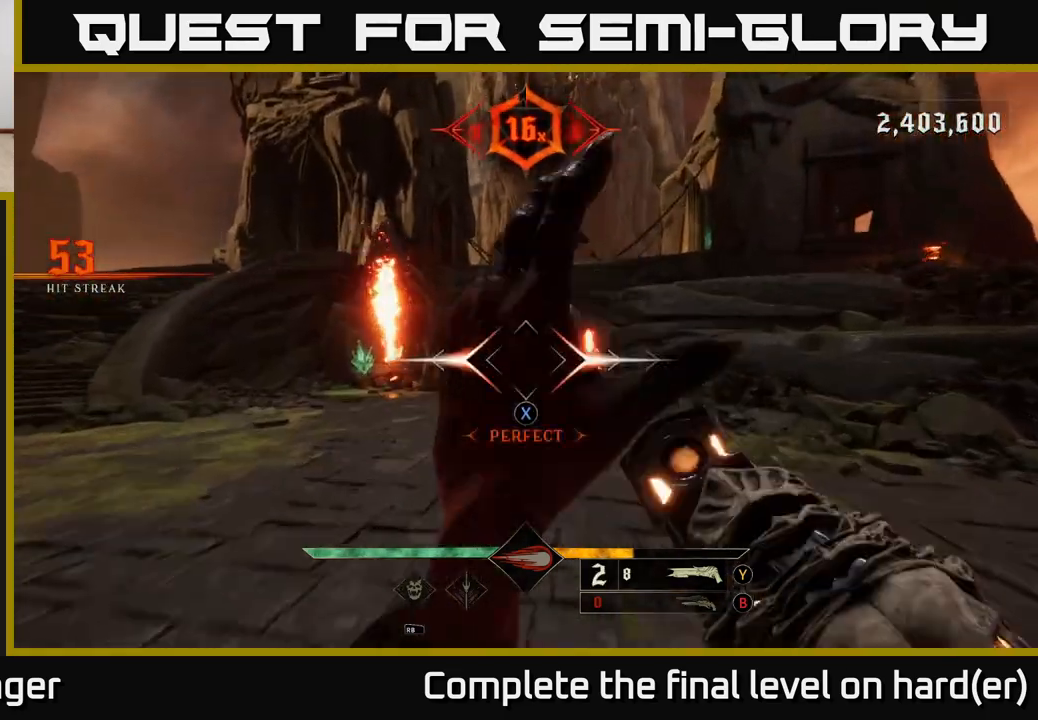
{"buttons": [], "left_stick": "up", "right_stick": "center", "events": [[17, "X", "up"], [383, "B", "down"], [467, "B", "up"]]}
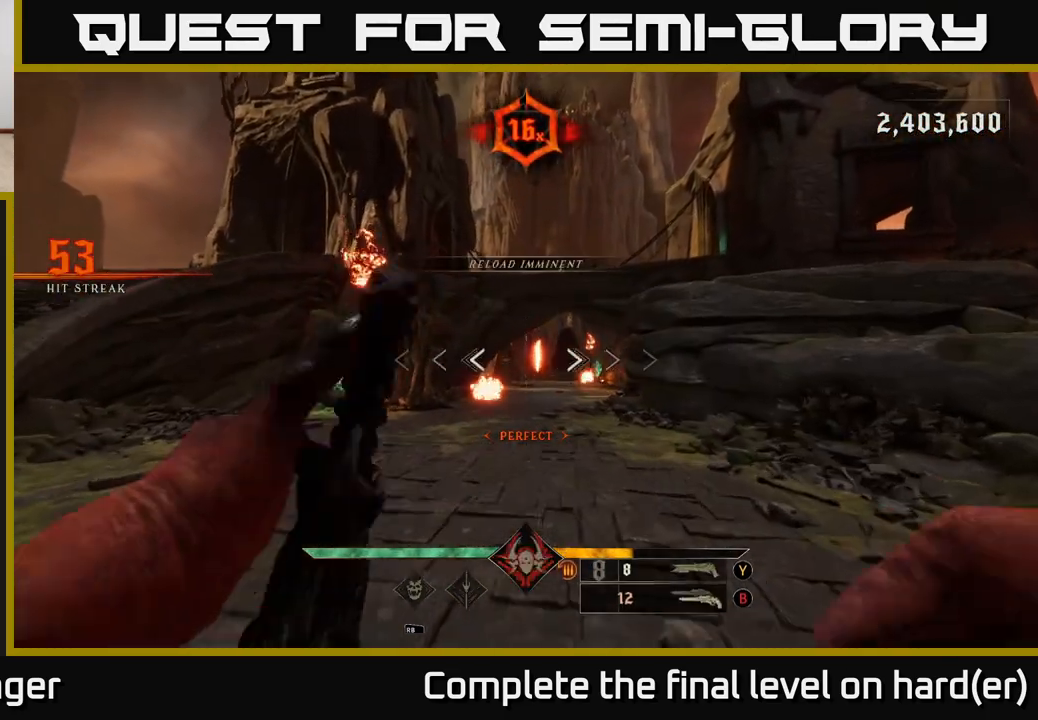
{"buttons": [], "left_stick": "down-left", "right_stick": "center", "events": [[317, "X", "down"], [367, "X", "up"], [500, "left_stick", "down-left"]]}
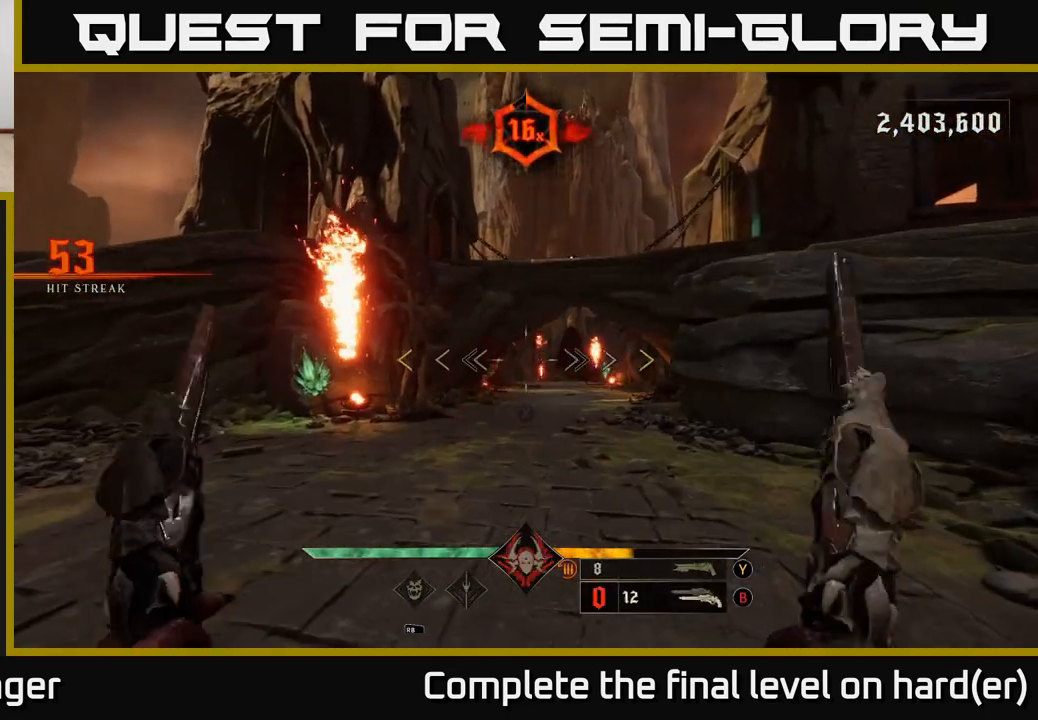
{"buttons": [], "left_stick": "center", "right_stick": "center", "events": [[150, "left_stick", "center"], [317, "right_stick", "right"], [433, "right_stick", "center"]]}
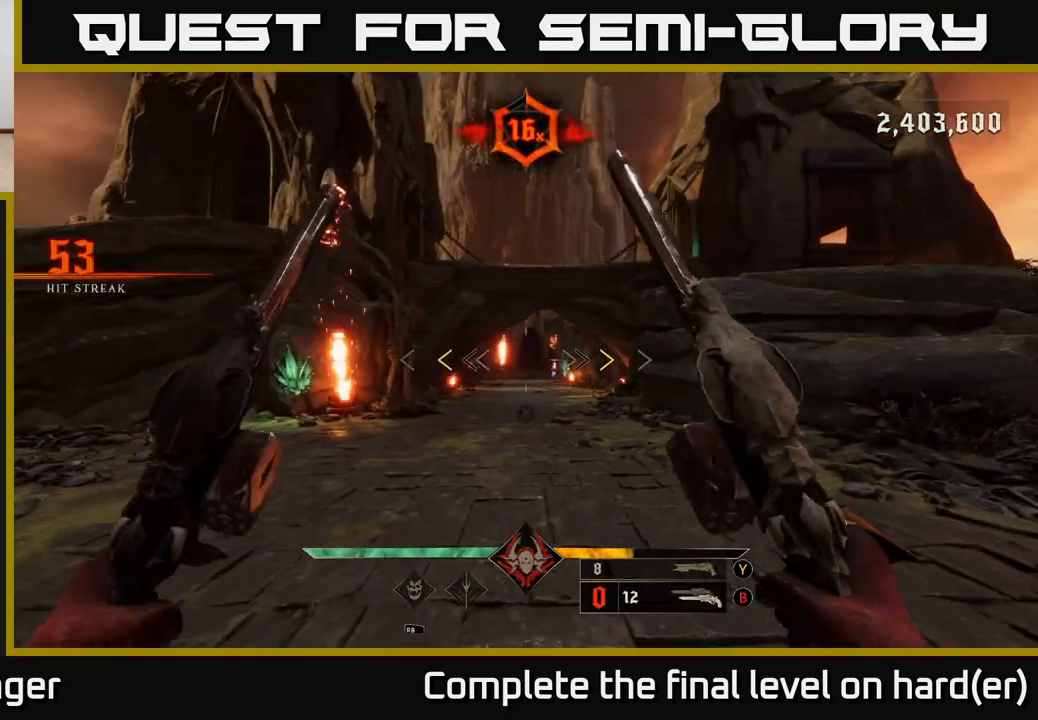
{"buttons": [], "left_stick": "up-left", "right_stick": "center", "events": [[317, "X", "down"], [317, "left_stick", "up"], [383, "X", "up"], [483, "left_stick", "up-left"]]}
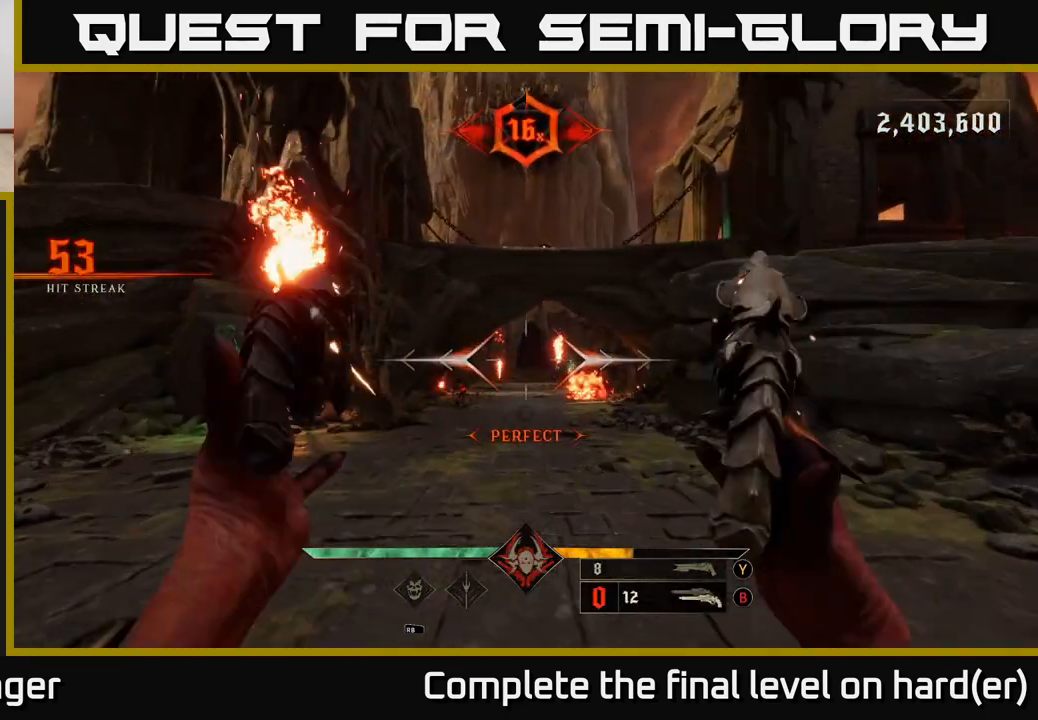
{"buttons": [], "left_stick": "up-left", "right_stick": "center", "events": [[133, "right_stick", "down"], [233, "right_stick", "center"], [367, "R2", "down"], [467, "R2", "up"]]}
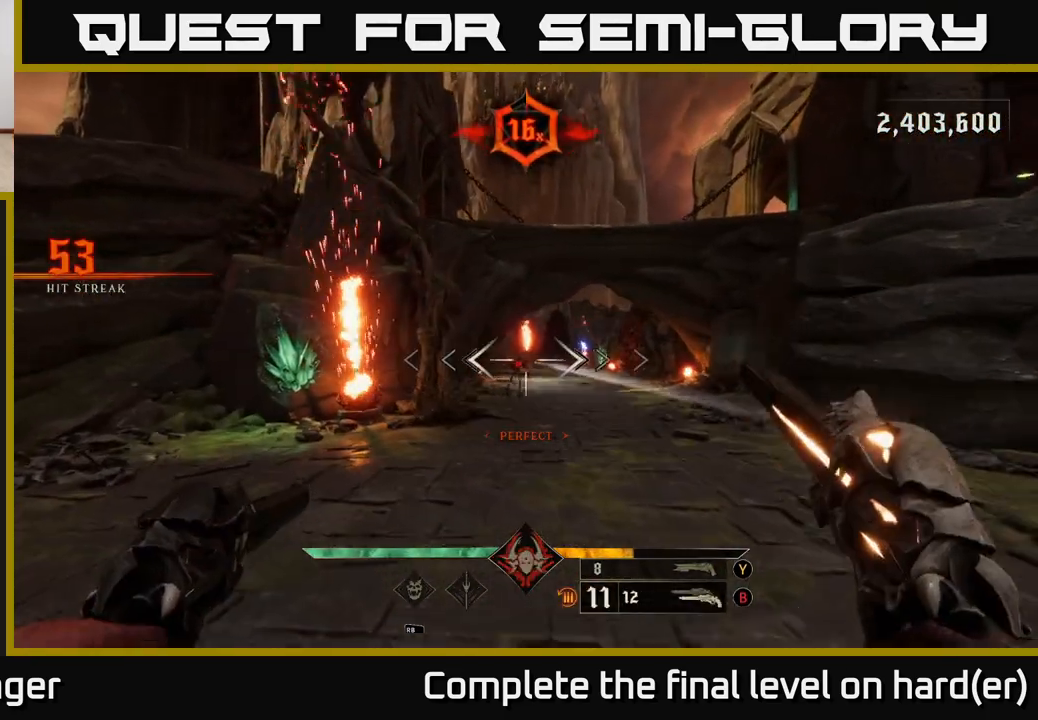
{"buttons": [], "left_stick": "up", "right_stick": "center", "events": [[217, "left_stick", "up"], [267, "R2", "down"], [283, "right_stick", "down-right"], [333, "R2", "up"], [333, "right_stick", "center"]]}
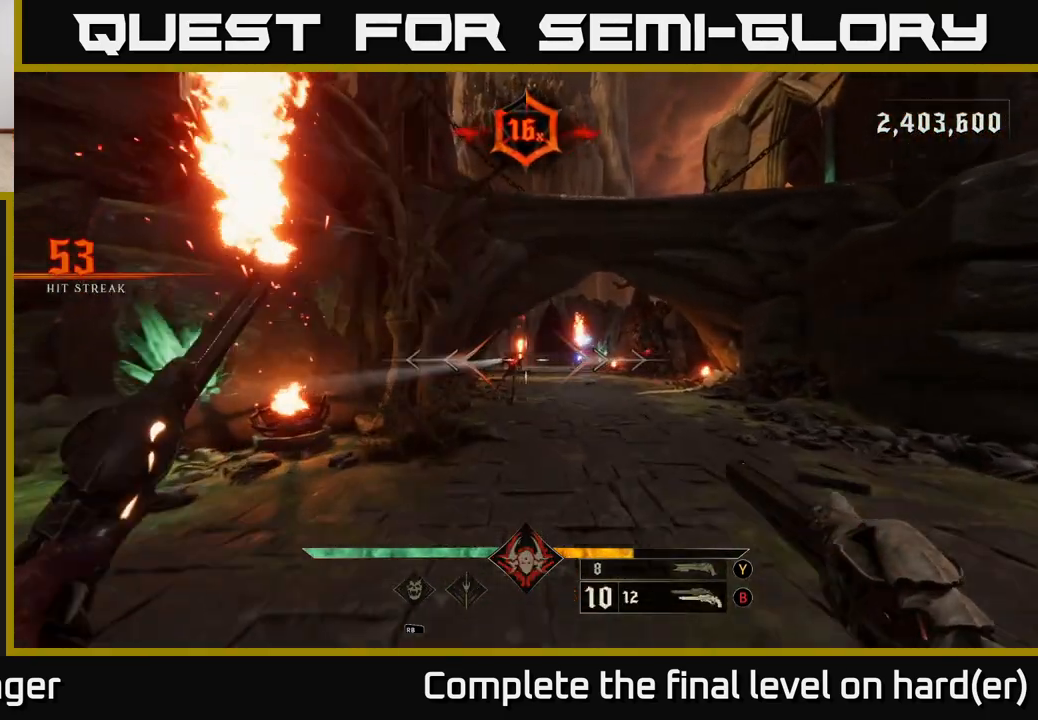
{"buttons": [], "left_stick": "up-right", "right_stick": "center", "events": [[150, "right_stick", "left"], [217, "R2", "down"], [233, "right_stick", "center"], [267, "R2", "up"], [300, "left_stick", "up-right"]]}
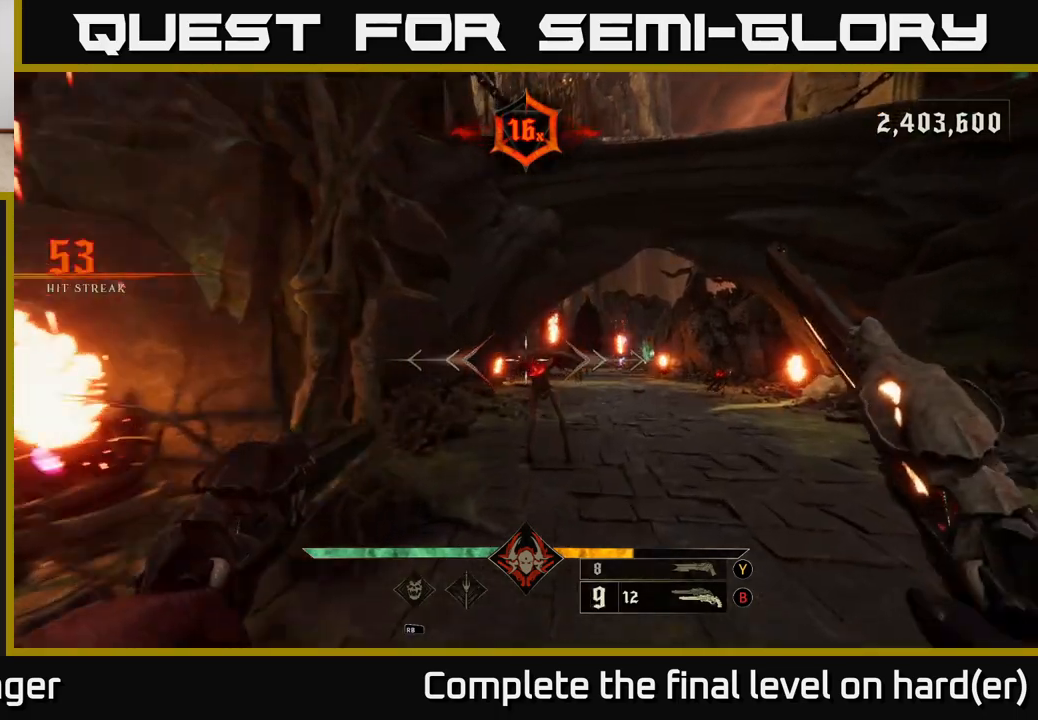
{"buttons": [], "left_stick": "down", "right_stick": "center", "events": [[133, "left_stick", "down"], [133, "right_stick", "down"], [167, "R2", "down"], [233, "R2", "up"], [233, "right_stick", "center"]]}
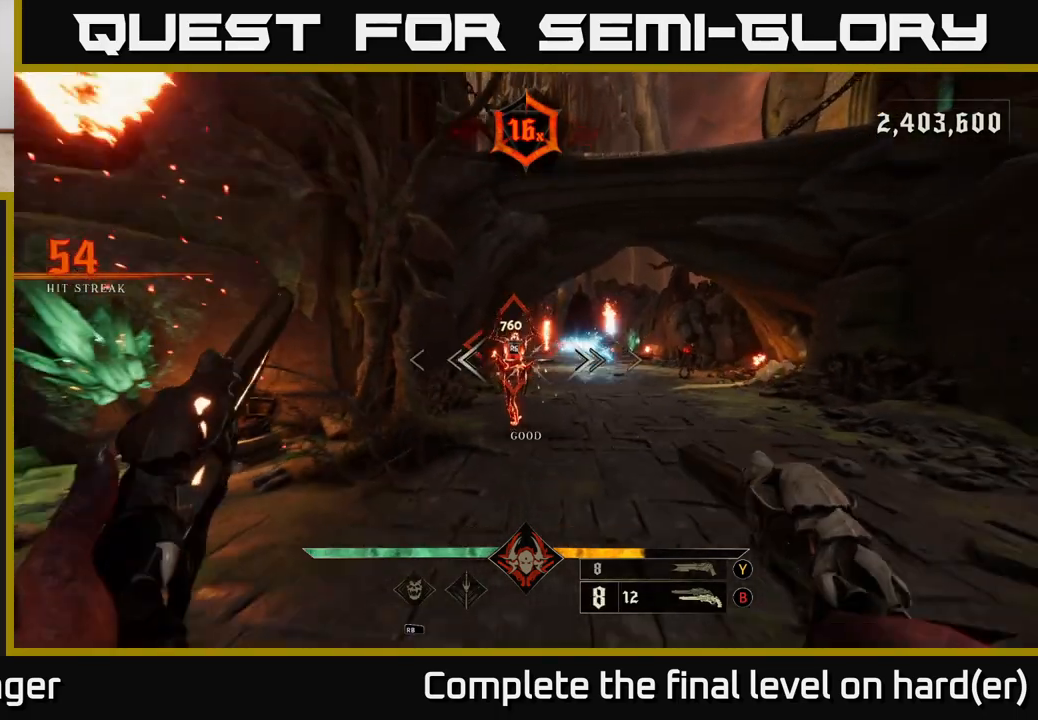
{"buttons": [], "left_stick": "down", "right_stick": "right", "events": [[183, "R2", "down"], [250, "R2", "up"], [300, "right_stick", "right"]]}
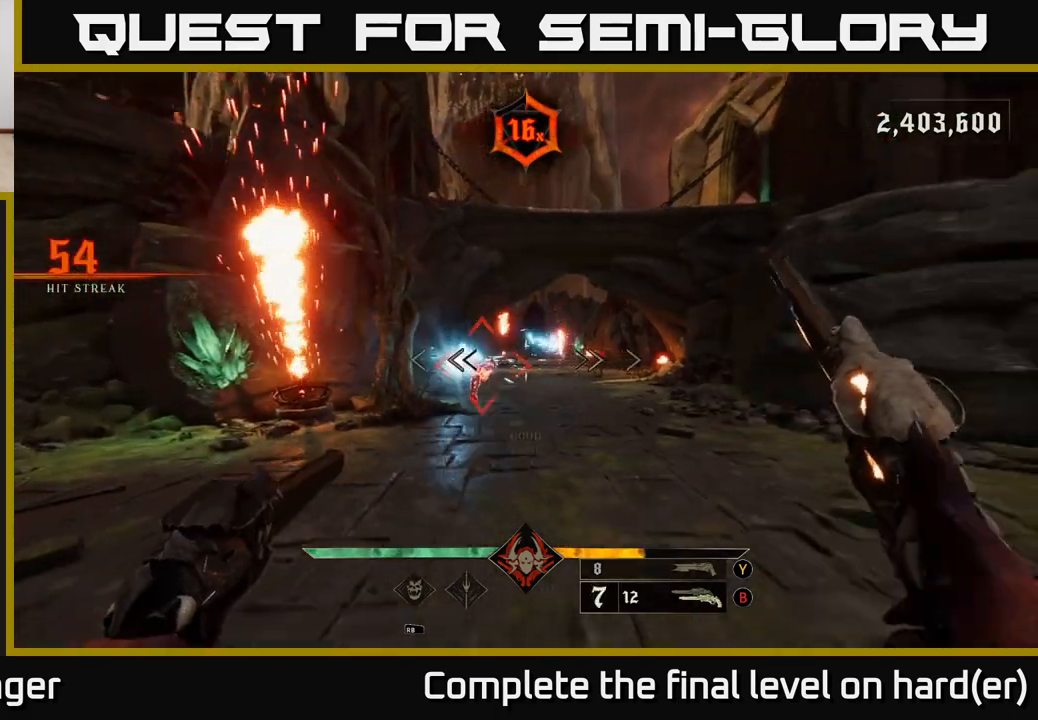
{"buttons": [], "left_stick": "right", "right_stick": "left", "events": [[50, "L2", "down"], [67, "left_stick", "down-right"], [67, "right_stick", "center"], [133, "R2", "down"], [167, "right_stick", "left"], [233, "L2", "up"], [233, "right_stick", "center"], [250, "R2", "up"], [317, "left_stick", "right"], [483, "right_stick", "left"]]}
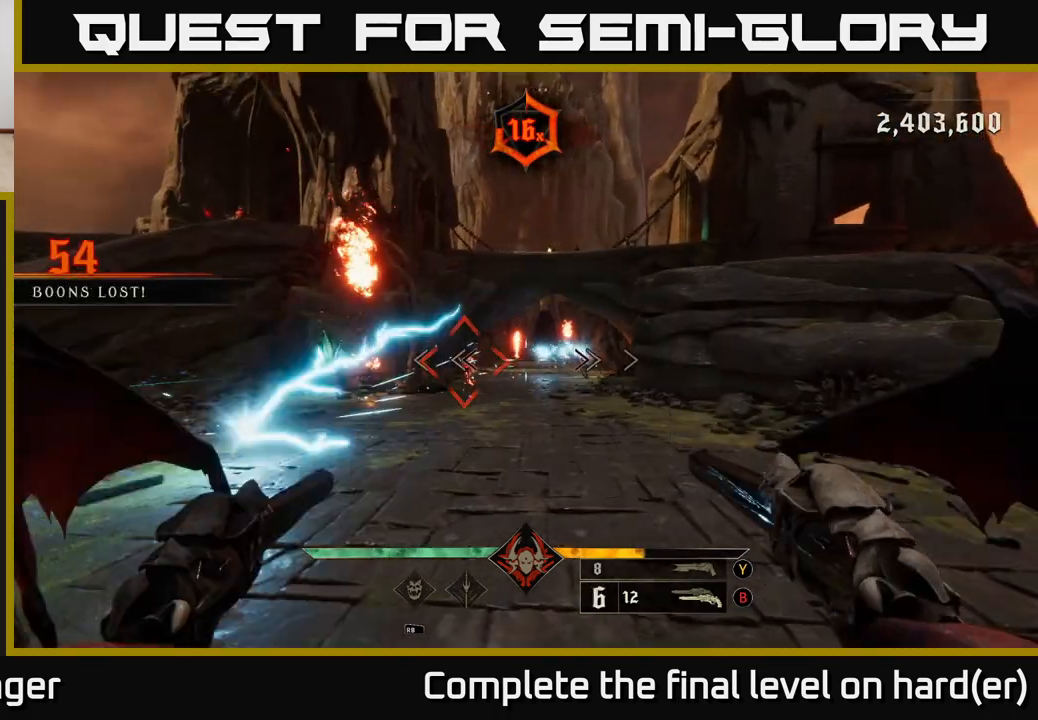
{"buttons": [], "left_stick": "right", "right_stick": "left", "events": [[133, "R2", "down"], [150, "right_stick", "center"], [233, "R2", "up"], [467, "right_stick", "left"]]}
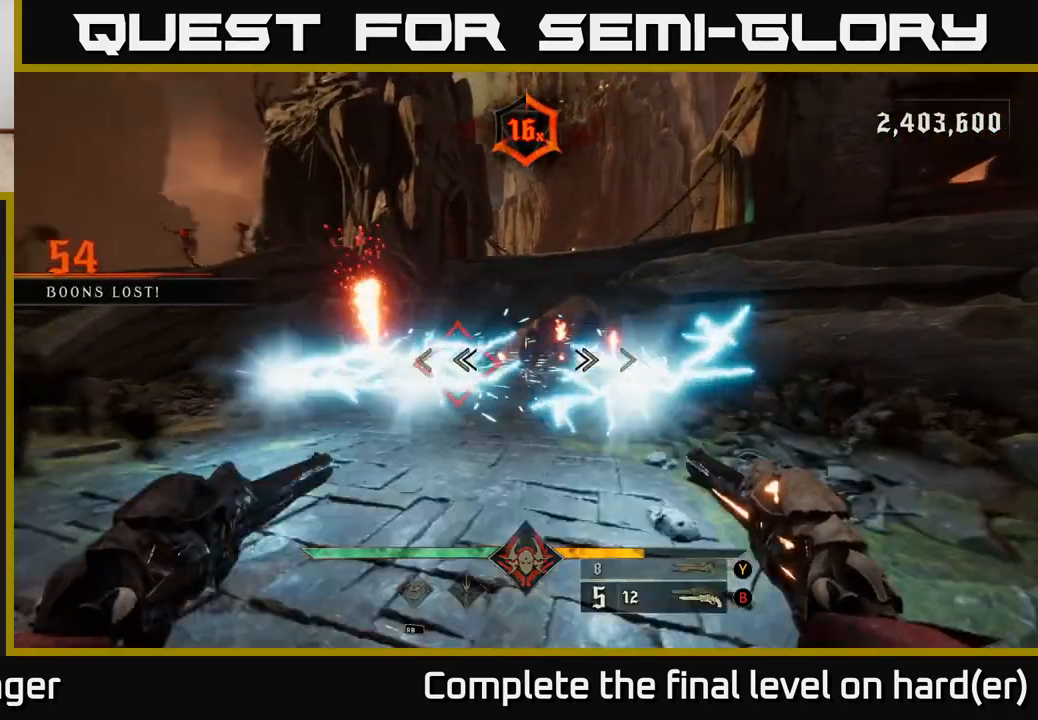
{"buttons": [], "left_stick": "right", "right_stick": "left", "events": [[83, "R2", "down"], [117, "right_stick", "center"], [150, "R2", "up"], [450, "right_stick", "left"]]}
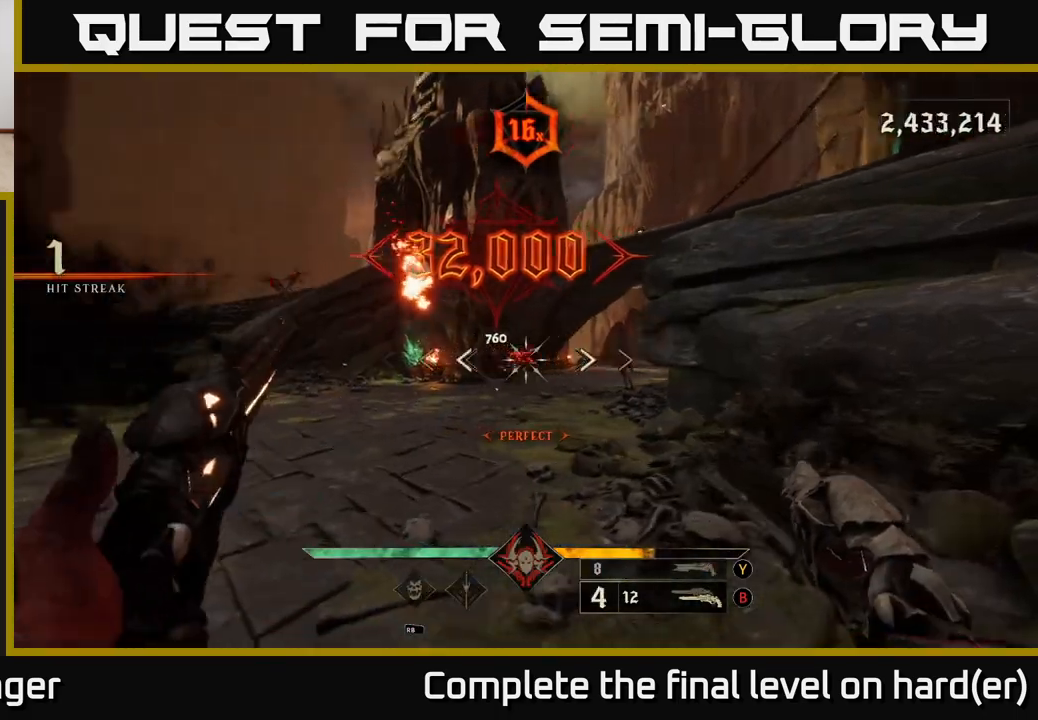
{"buttons": [], "left_stick": "down-left", "right_stick": "right", "events": [[67, "R2", "down"], [83, "right_stick", "center"], [150, "R2", "up"], [183, "left_stick", "center"], [233, "left_stick", "down-left"], [333, "right_stick", "right"]]}
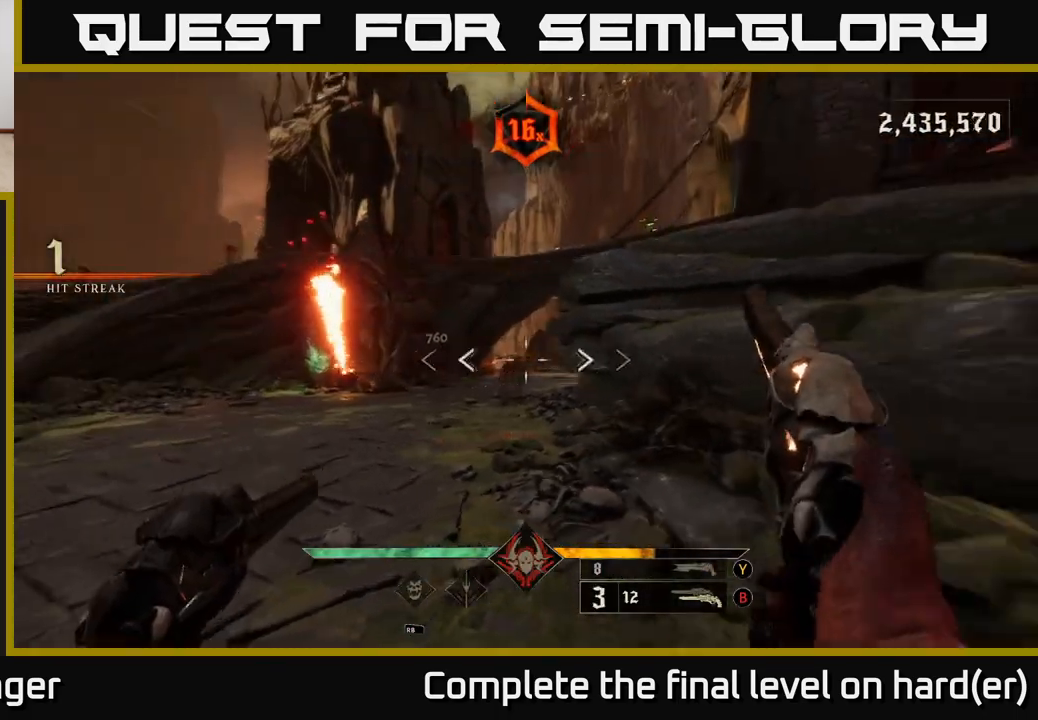
{"buttons": ["R2"], "left_stick": "left", "right_stick": "center", "events": [[17, "R2", "down"], [17, "right_stick", "center"], [117, "R2", "up"], [183, "left_stick", "left"], [250, "right_stick", "right"], [500, "R2", "down"], [500, "right_stick", "center"]]}
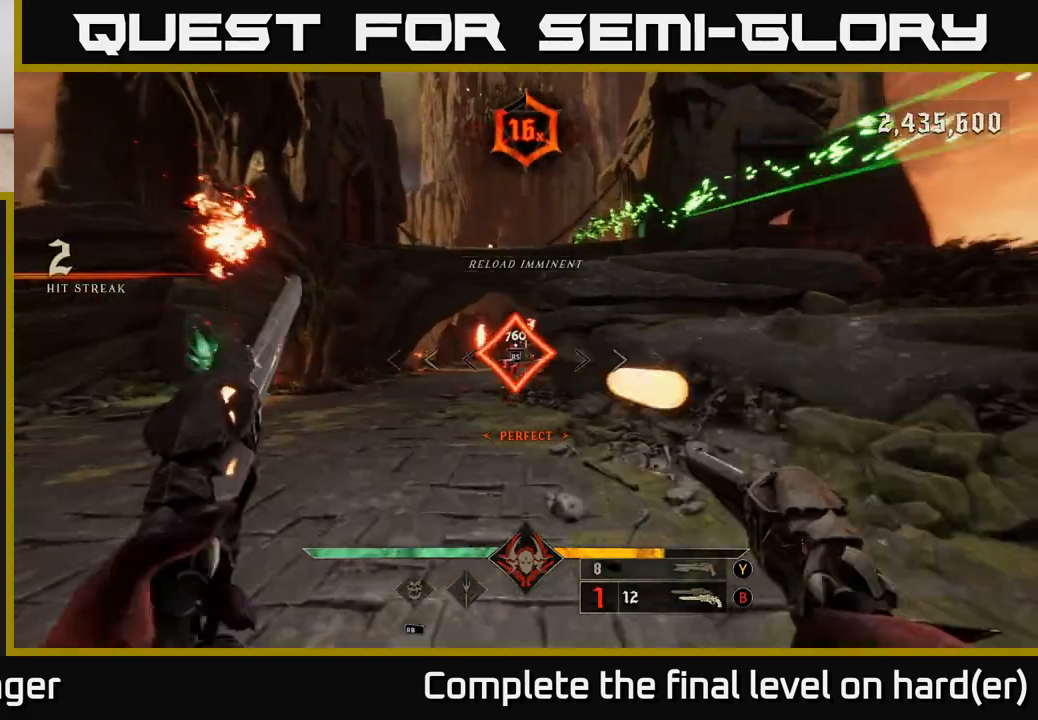
{"buttons": ["R2"], "left_stick": "left", "right_stick": "center", "events": [[67, "R2", "up"], [283, "right_stick", "right"], [467, "R2", "down"], [467, "right_stick", "center"]]}
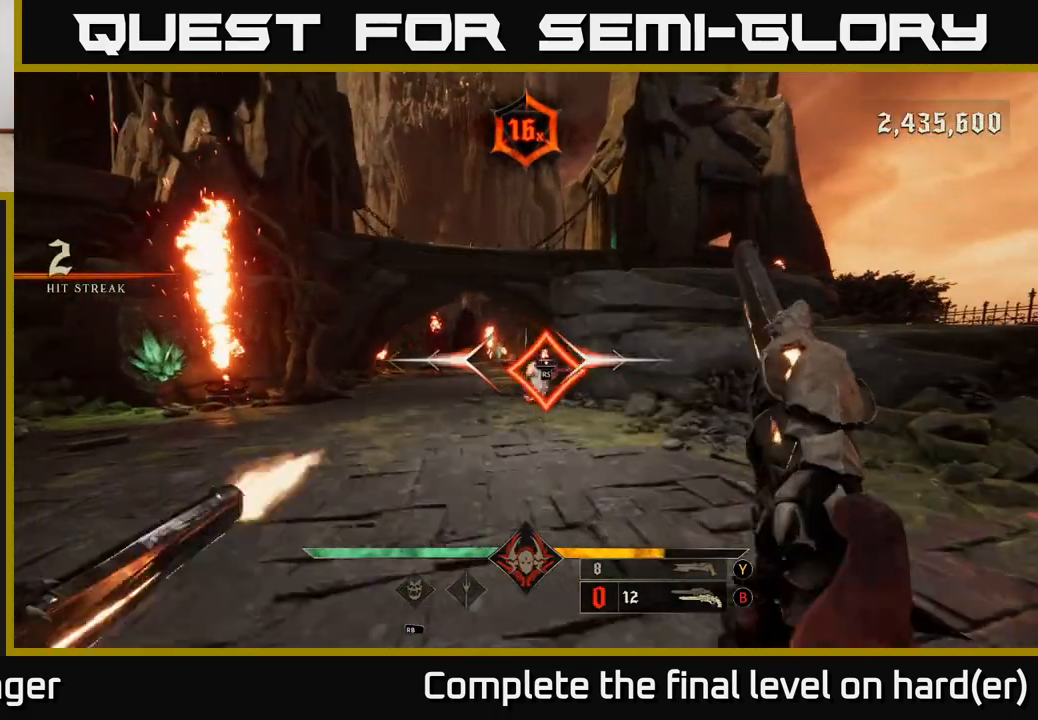
{"buttons": ["R2"], "left_stick": "left", "right_stick": "left", "events": [[50, "R2", "up"], [417, "right_stick", "left"], [483, "R2", "down"]]}
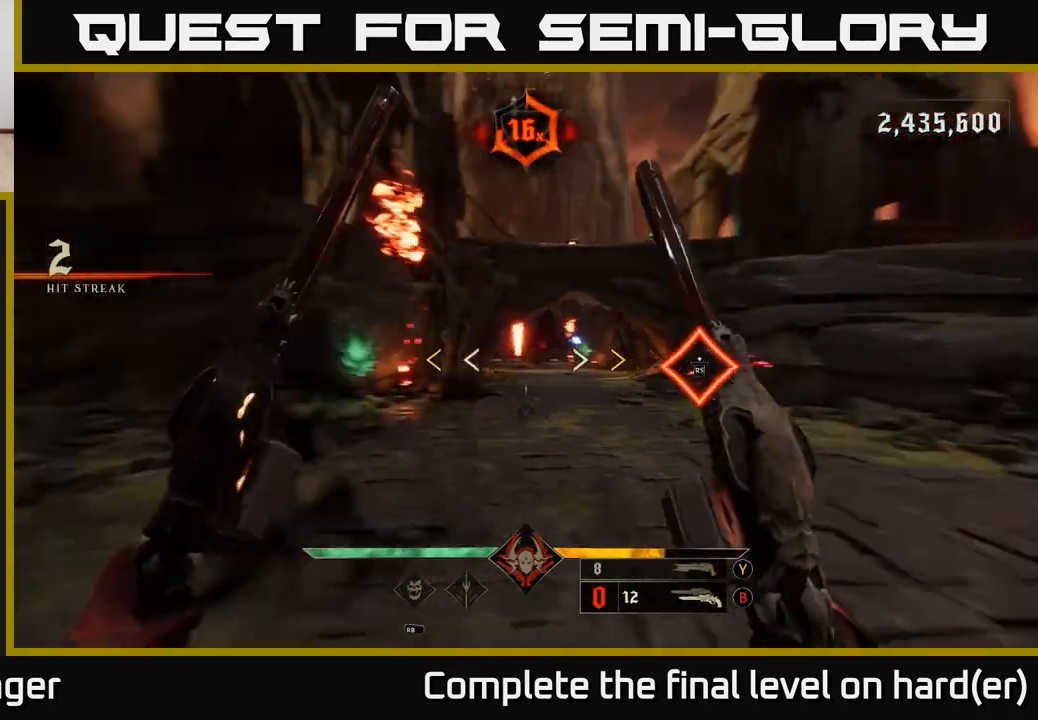
{"buttons": ["X"], "left_stick": "right", "right_stick": "center", "events": [[50, "right_stick", "center"], [67, "R2", "up"], [150, "left_stick", "up"], [200, "left_stick", "up-right"], [300, "left_stick", "right"], [467, "X", "down"]]}
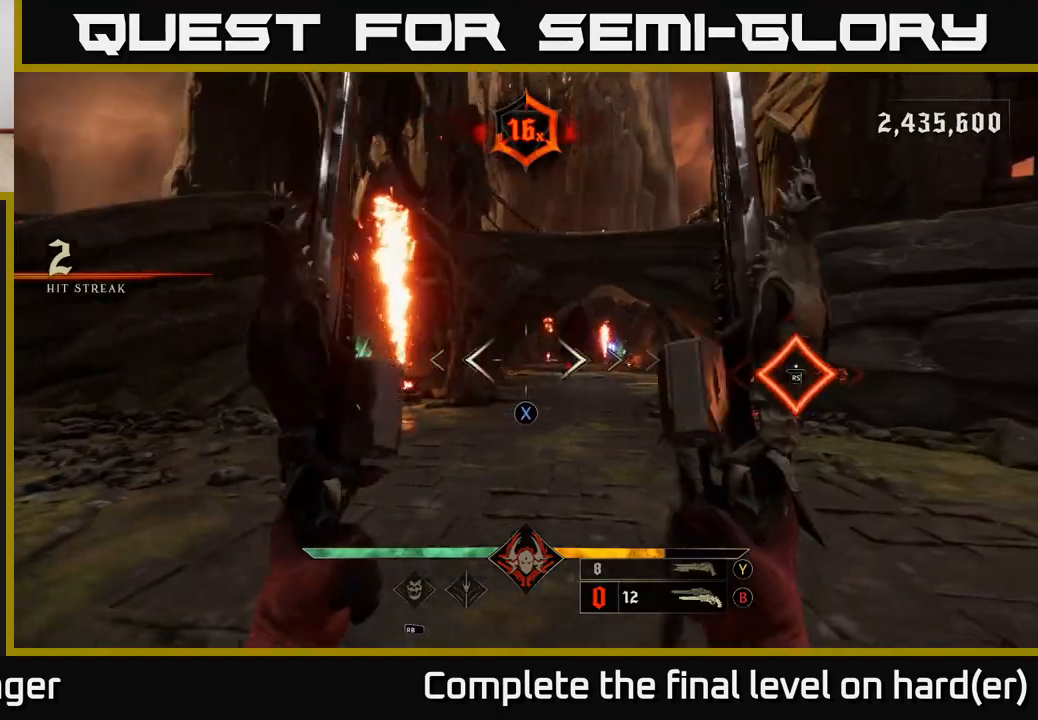
{"buttons": [], "left_stick": "right", "right_stick": "center", "events": [[50, "X", "up"]]}
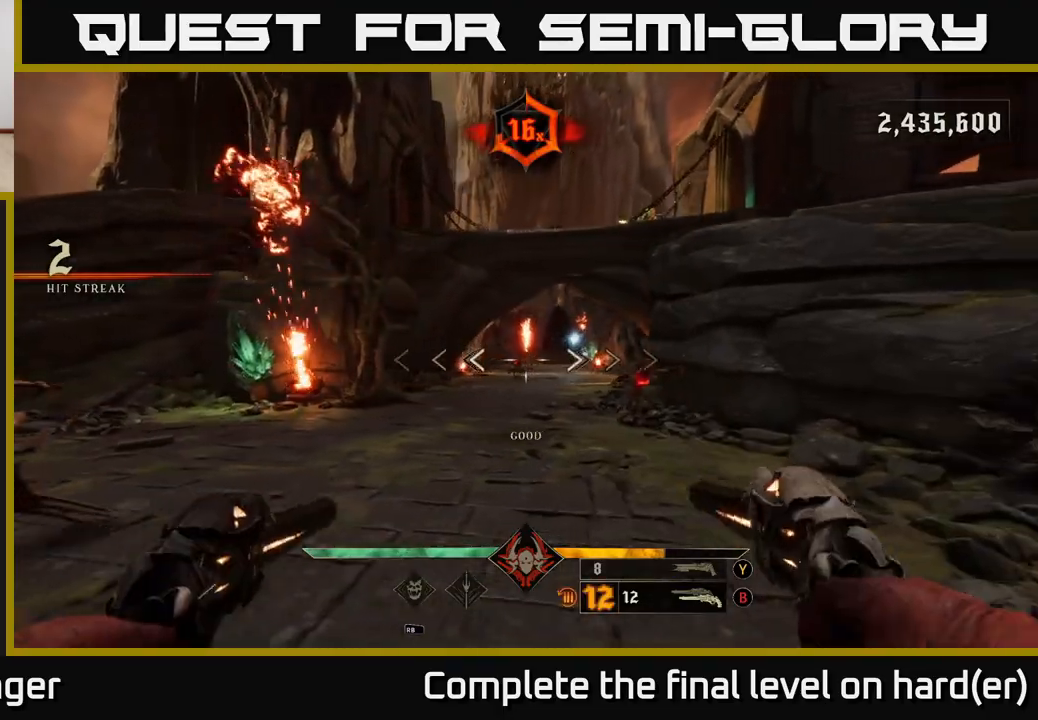
{"buttons": [], "left_stick": "down", "right_stick": "center", "events": [[67, "left_stick", "center"], [200, "left_stick", "right"], [283, "right_stick", "right"], [333, "left_stick", "down-right"], [400, "R2", "down"], [433, "right_stick", "center"], [450, "left_stick", "down"], [483, "R2", "up"]]}
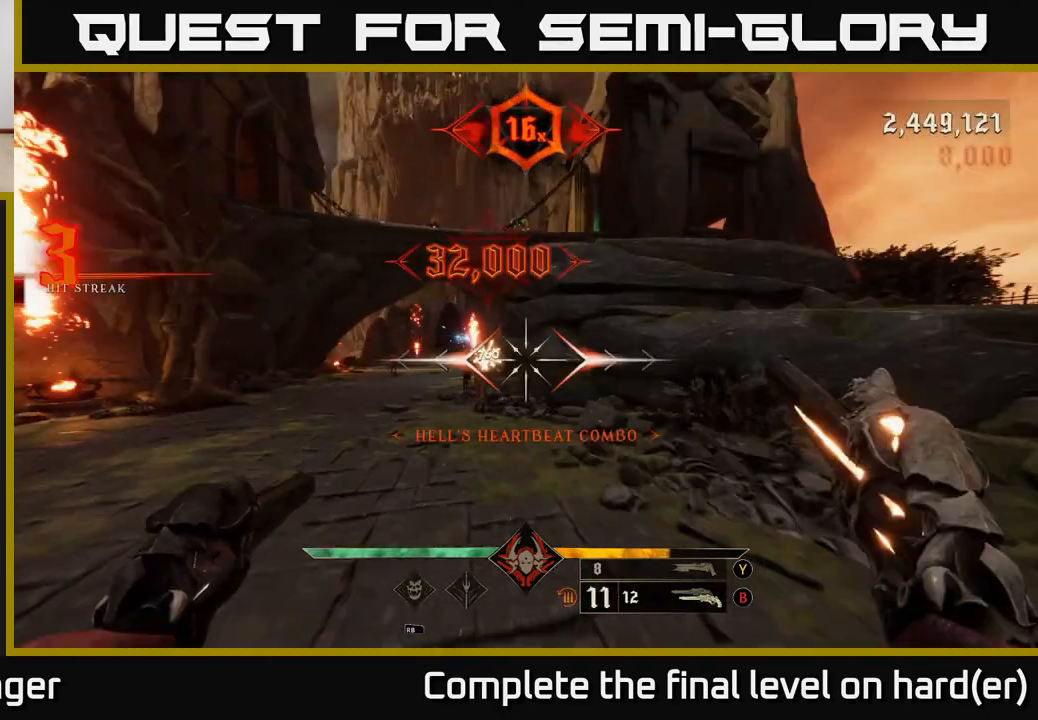
{"buttons": [], "left_stick": "down-left", "right_stick": "center", "events": [[17, "L2", "down"], [200, "L2", "up"], [317, "left_stick", "down-left"], [333, "right_stick", "left"], [483, "right_stick", "center"]]}
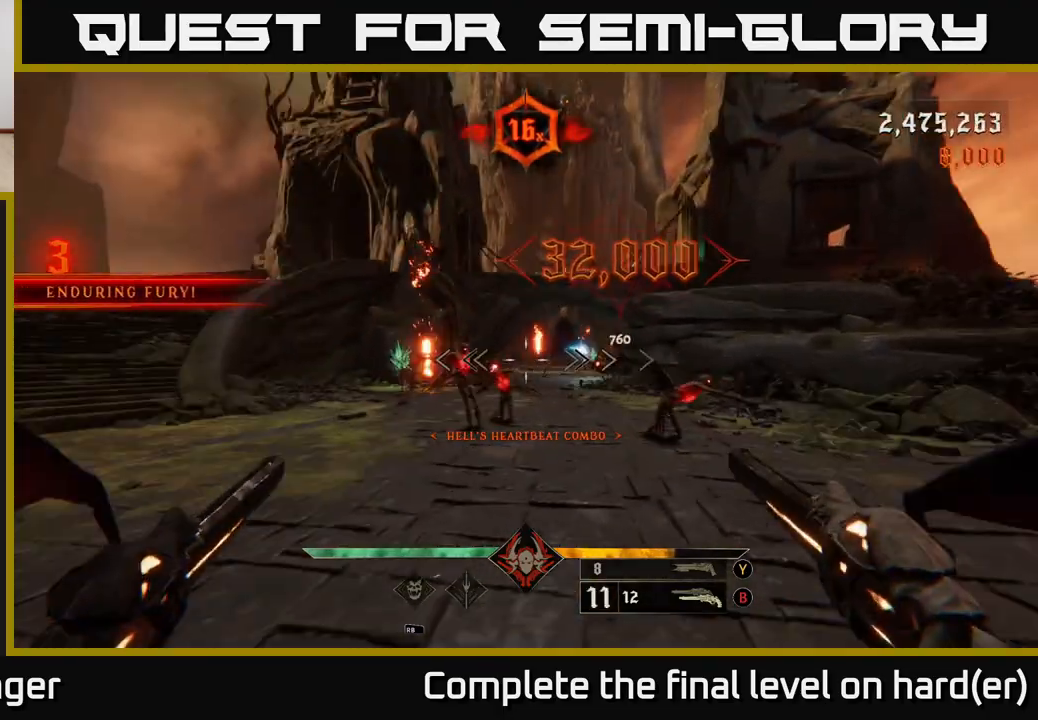
{"buttons": [], "left_stick": "center", "right_stick": "center", "events": [[267, "right_stick", "right"], [283, "R2", "down"], [283, "left_stick", "left"], [400, "R2", "up"], [417, "right_stick", "center"], [500, "left_stick", "center"]]}
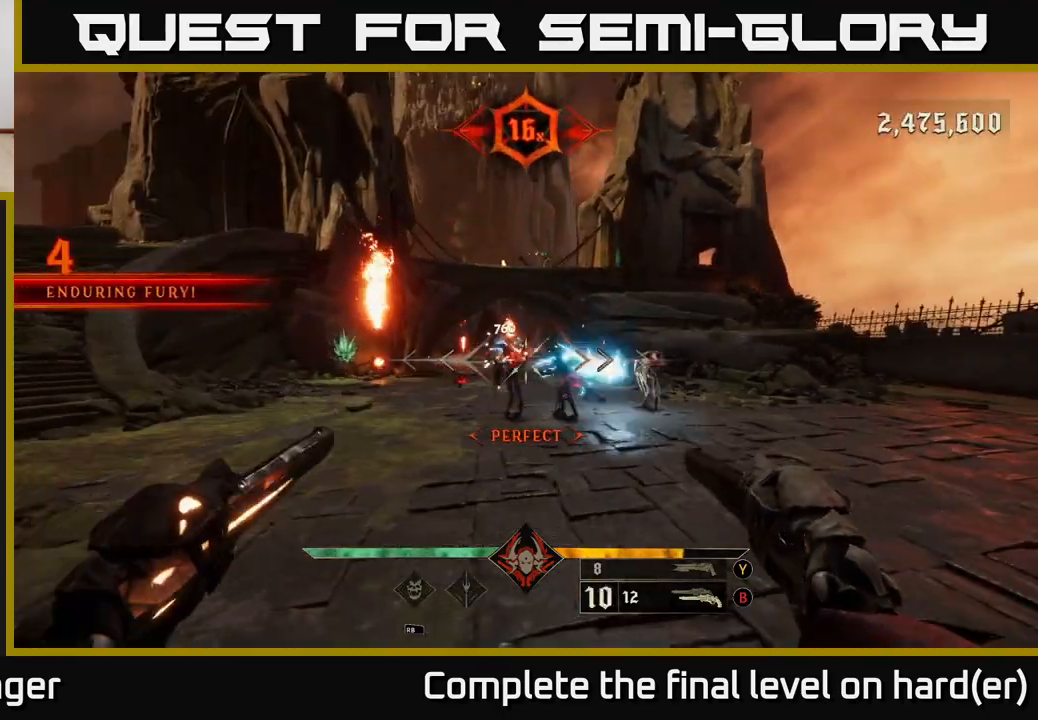
{"buttons": [], "left_stick": "down-left", "right_stick": "right", "events": [[33, "right_stick", "right"], [100, "left_stick", "left"], [217, "left_stick", "down-left"], [250, "R2", "down"], [267, "L2", "down"], [283, "right_stick", "center"], [317, "R2", "up"], [417, "L2", "up"], [450, "right_stick", "right"]]}
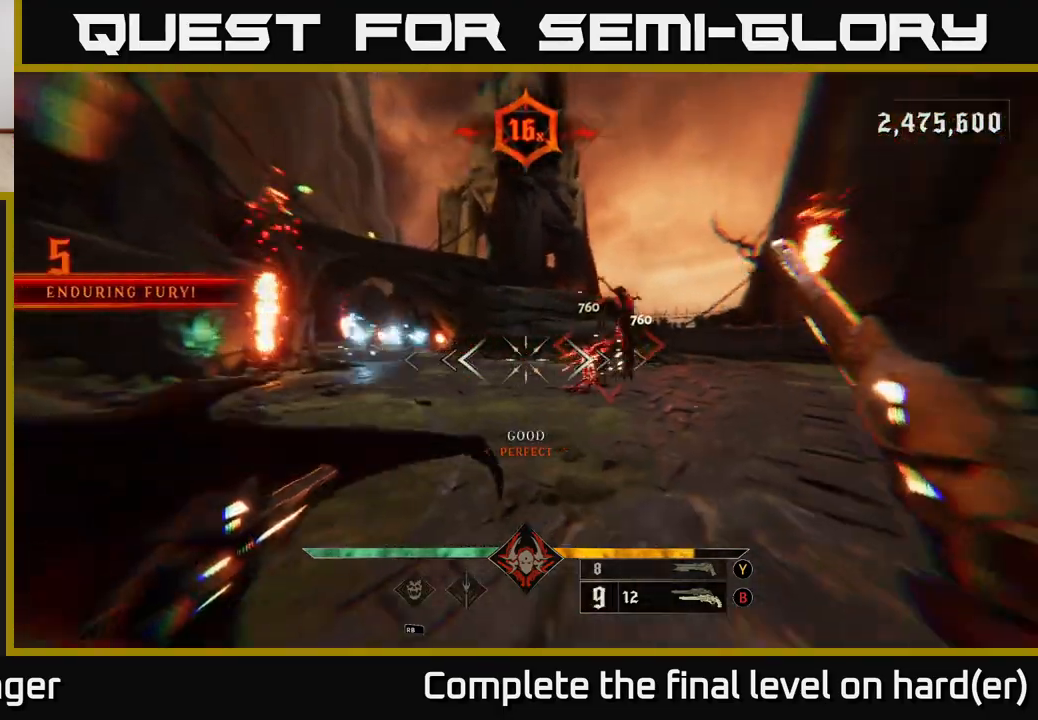
{"buttons": [], "left_stick": "center", "right_stick": "center", "events": [[133, "right_stick", "center"], [167, "left_stick", "left"], [283, "left_stick", "center"]]}
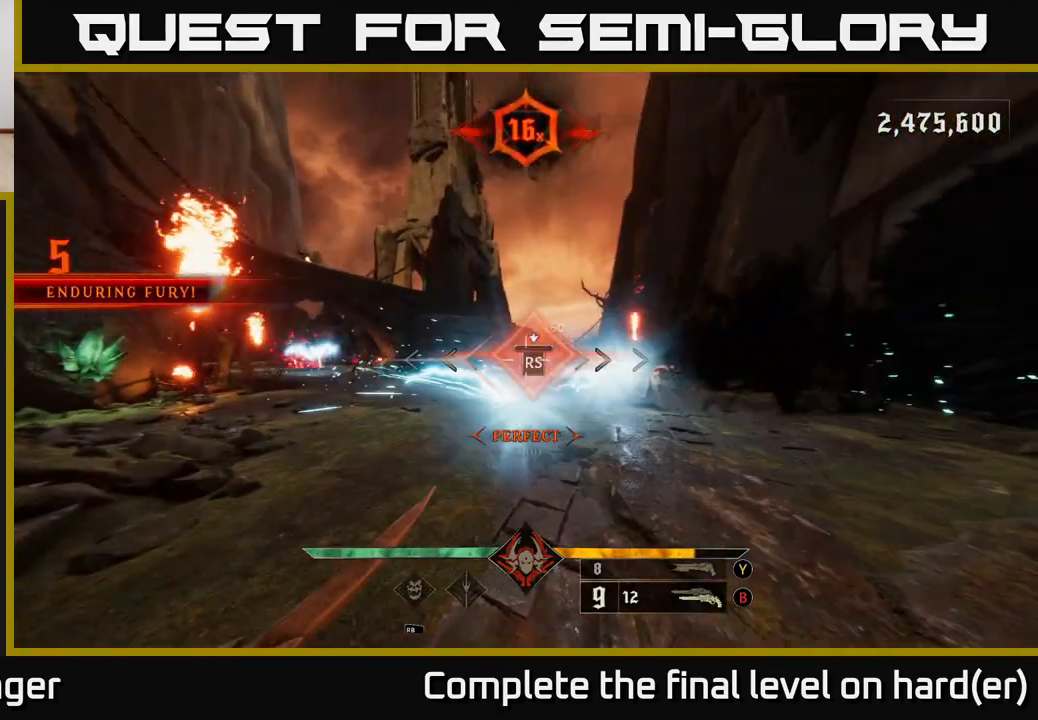
{"buttons": [], "left_stick": "down", "right_stick": "center", "events": [[117, "right_stick", "right"], [267, "right_stick", "center"], [300, "left_stick", "down"]]}
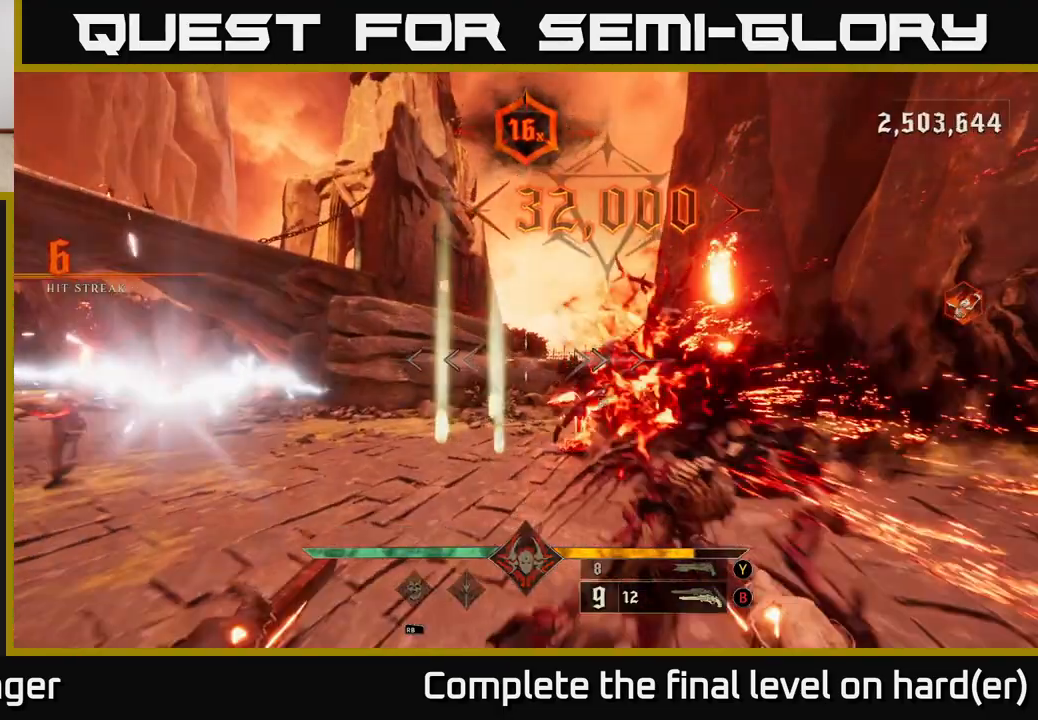
{"buttons": [], "left_stick": "center", "right_stick": "center", "events": [[83, "right_stick", "down-right"], [250, "left_stick", "left"], [250, "right_stick", "center"], [300, "left_stick", "up"], [383, "left_stick", "center"]]}
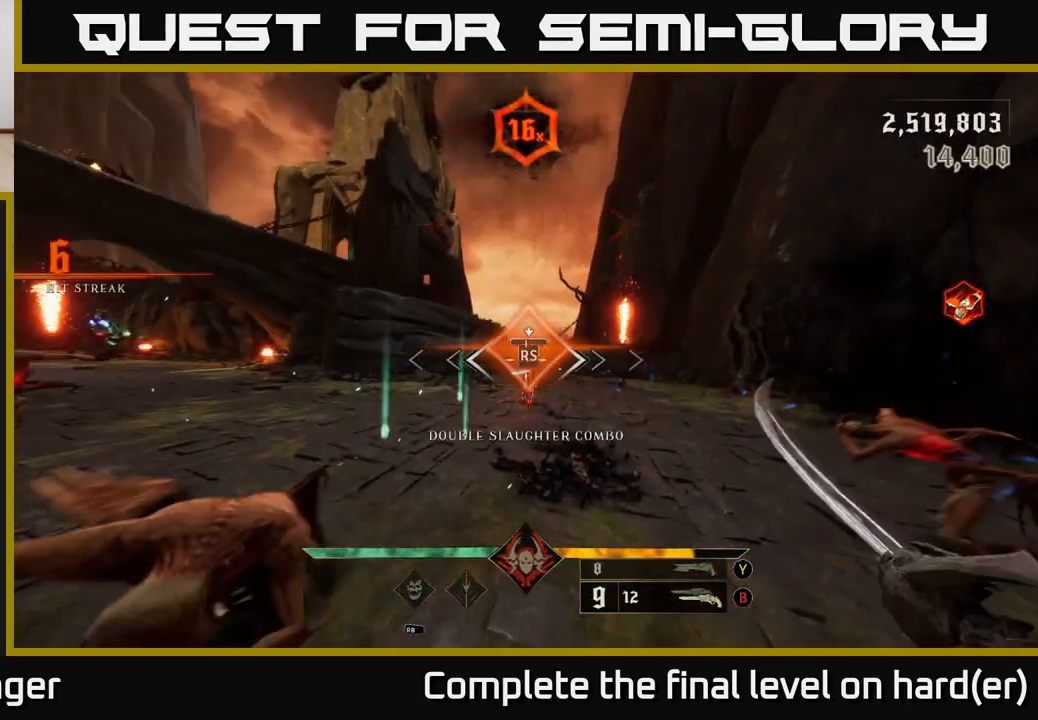
{"buttons": [], "left_stick": "down", "right_stick": "left", "events": [[83, "right_stick", "left"], [200, "left_stick", "right"], [250, "left_stick", "down-right"], [400, "left_stick", "down"]]}
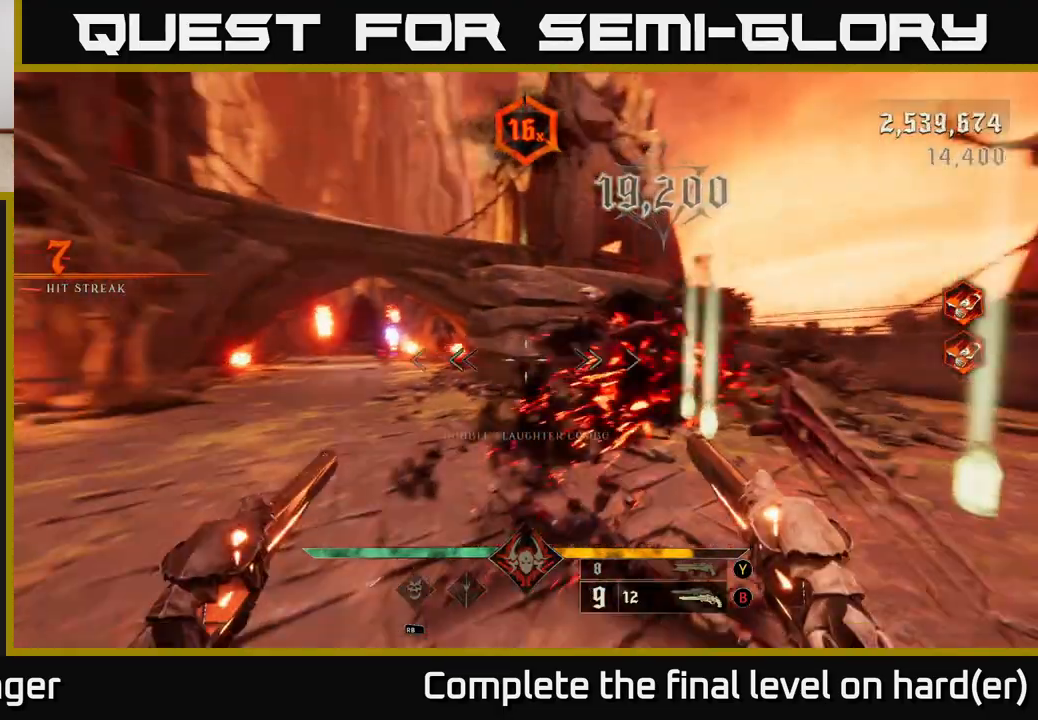
{"buttons": [], "left_stick": "down-right", "right_stick": "left", "events": [[117, "L2", "down"], [267, "L2", "up"], [300, "right_stick", "center"], [317, "left_stick", "down-right"], [433, "right_stick", "left"]]}